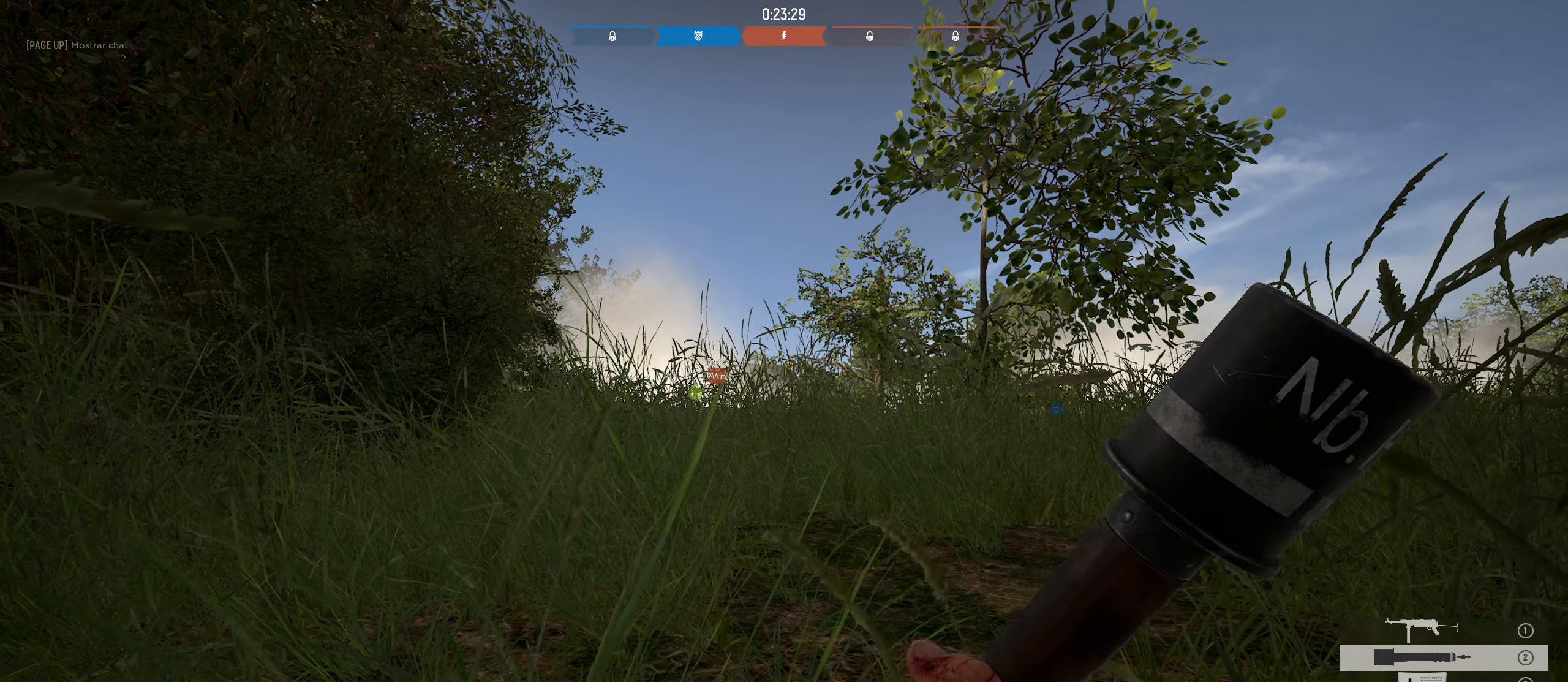
Gameplay with keyboard and mouse; each line is a JSON object with the keys and mouse buttons held at the frame after it. "events" lists presses ("down") and releases ("up") of "1", "2", "3", "4", "5", "a", "alt", "c", "caps_lock", "ctrl", "d", "e", "f", "g", "q", "r", "s", "shift", "space", "t", "tab", "v", "w", "x", "z", "mouse_left", "mouse_wheel" and "mouse_right" between this image and that frame as [ms after this image, input, new state], when the widget could be followed in between. "mouse_left", "mouse_wheel", "mouse_right" = the "left", "wheel", "right" buttons of the "mouse" list. No other keys are recorded. "wheel" means that the mouse wheel is clicked or scrolled. "mouse_move" is the direction in which the mouse moves at that frame (one of eight, or "still"), when it could be read.
{"keys": [], "mouse": [], "mouse_move": "still", "events": []}
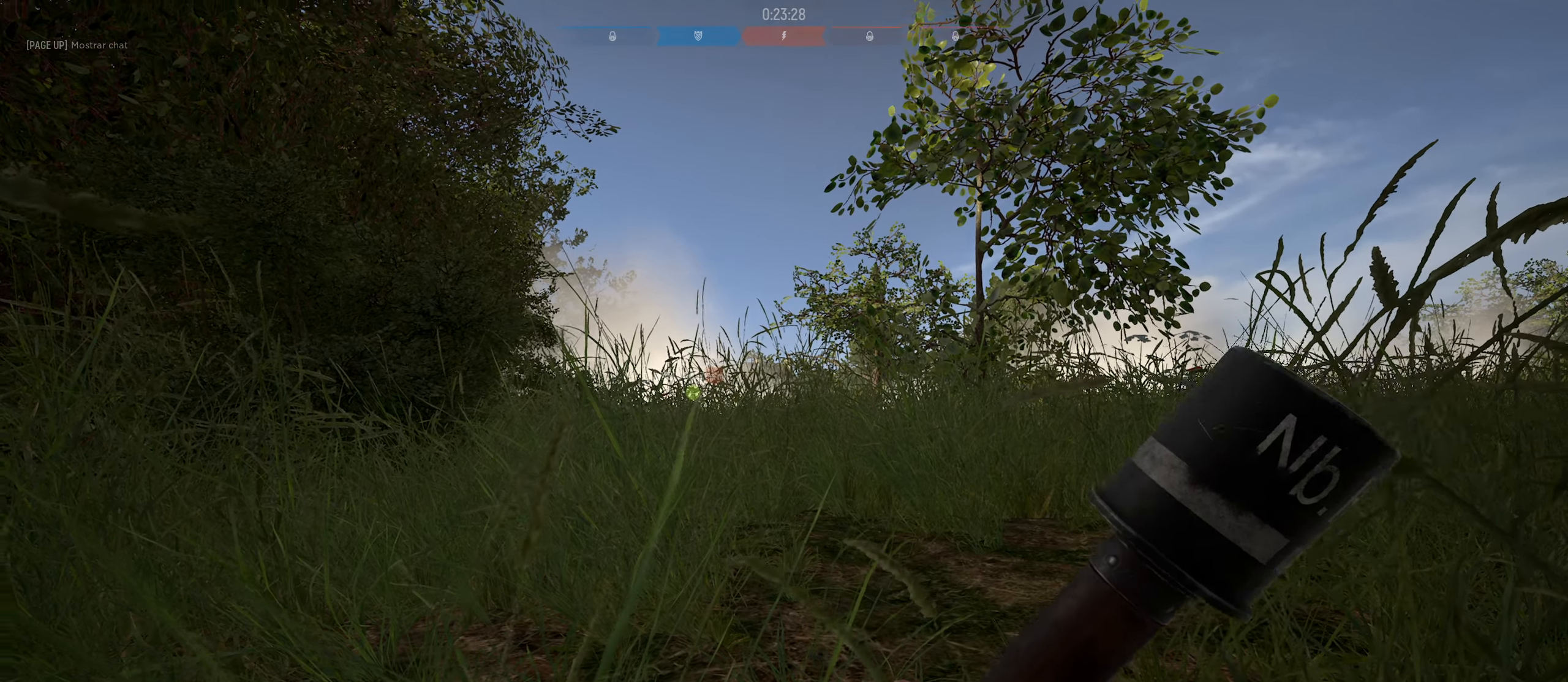
{"keys": [], "mouse": [], "mouse_move": "down", "events": []}
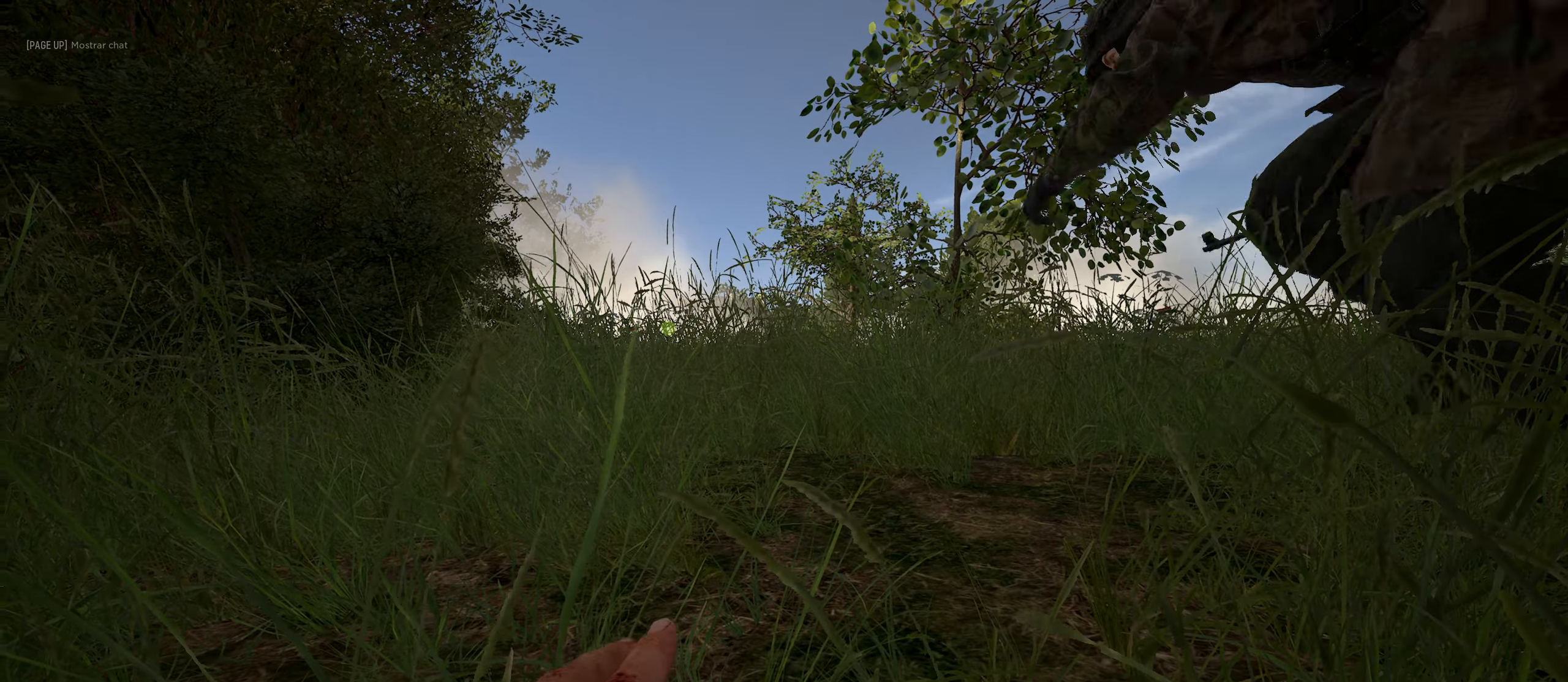
{"keys": [], "mouse": [], "mouse_move": "still", "events": []}
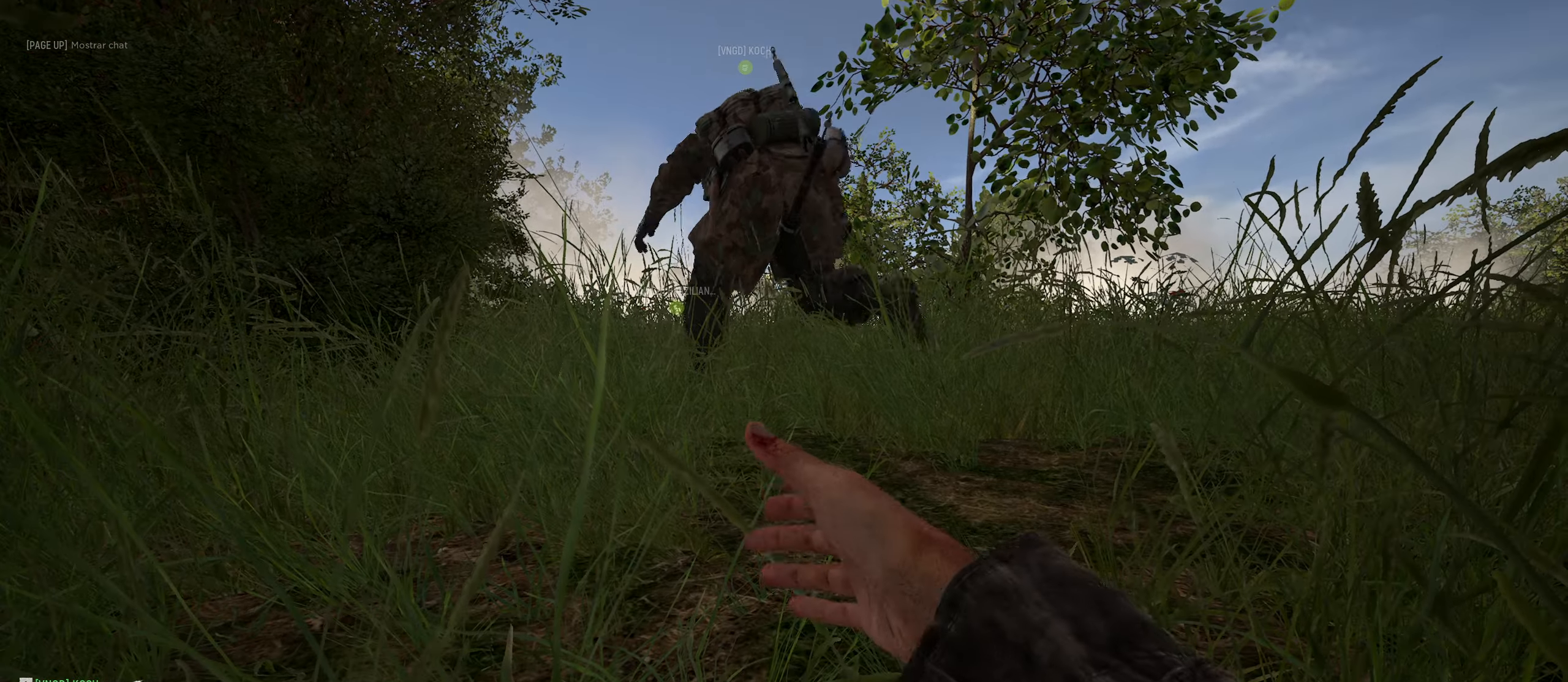
{"keys": [], "mouse": [], "mouse_move": "still", "events": []}
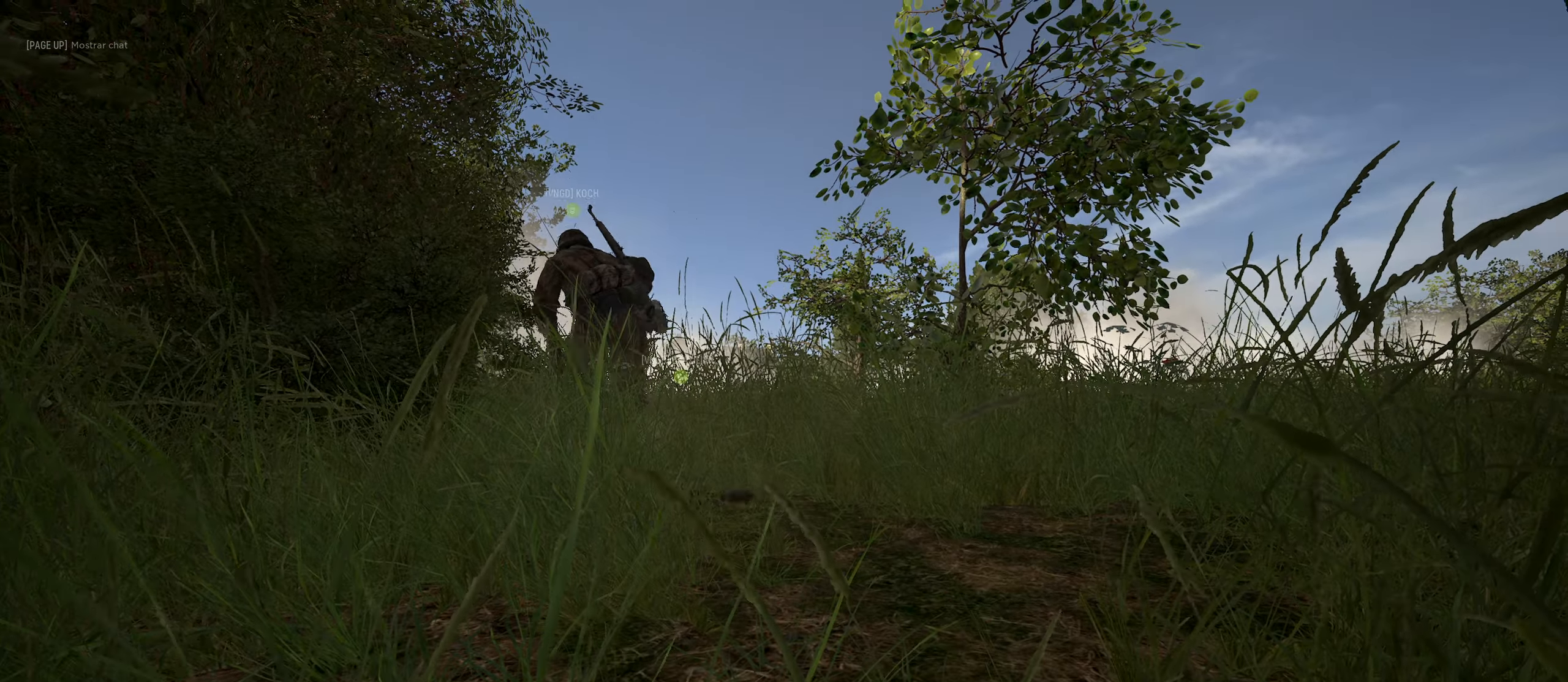
{"keys": [], "mouse": [], "mouse_move": "left", "events": []}
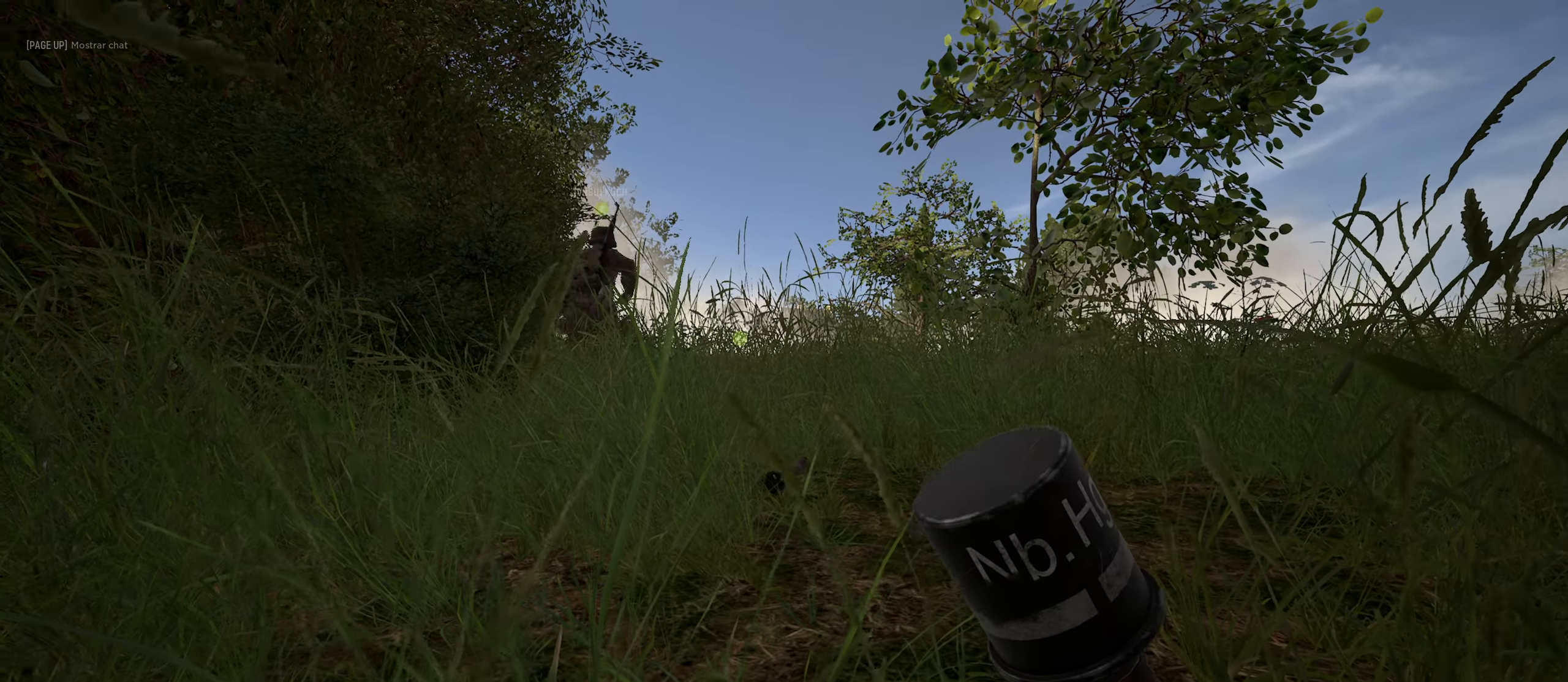
{"keys": [], "mouse": ["left"], "mouse_move": "still", "events": [[400, "mouse_left", "down"]]}
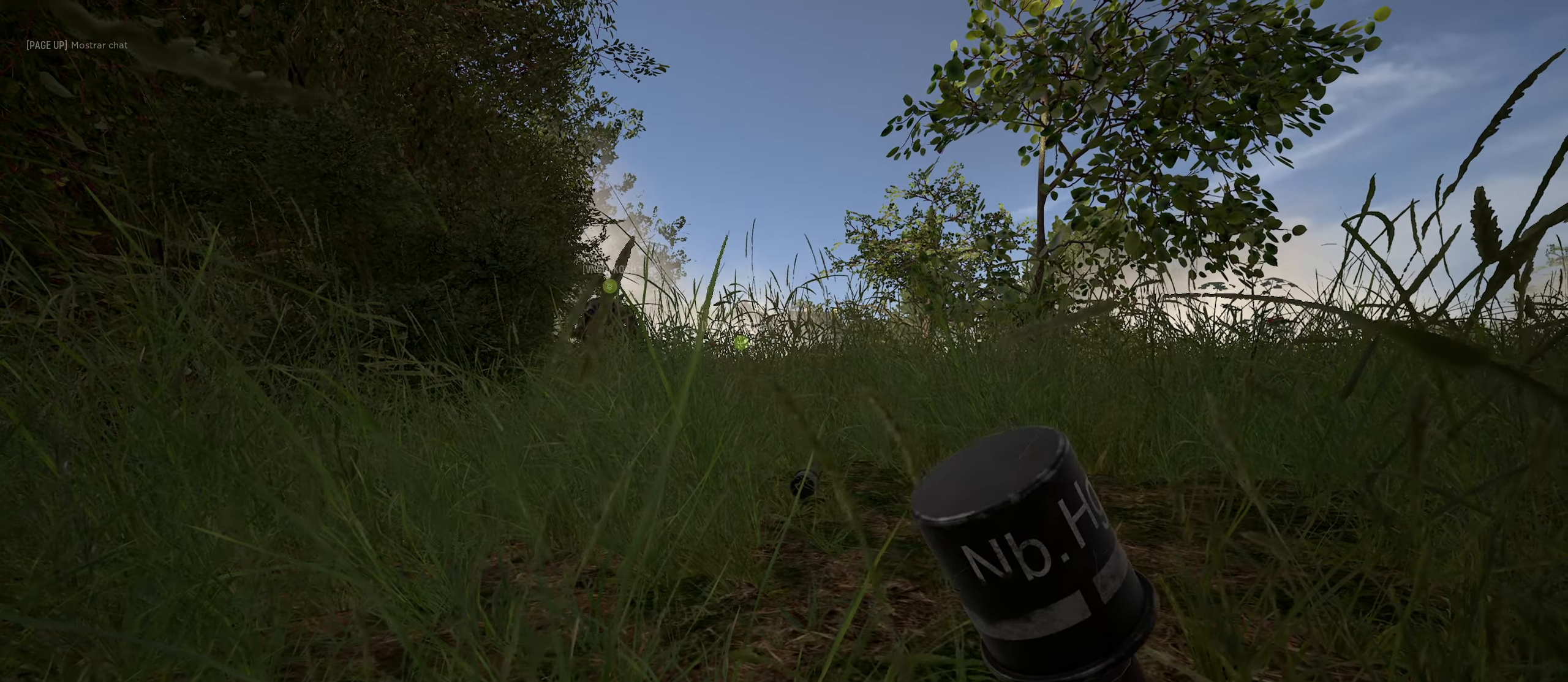
{"keys": ["space"], "mouse": ["left"], "mouse_move": "still", "events": [[467, "space", "down"]]}
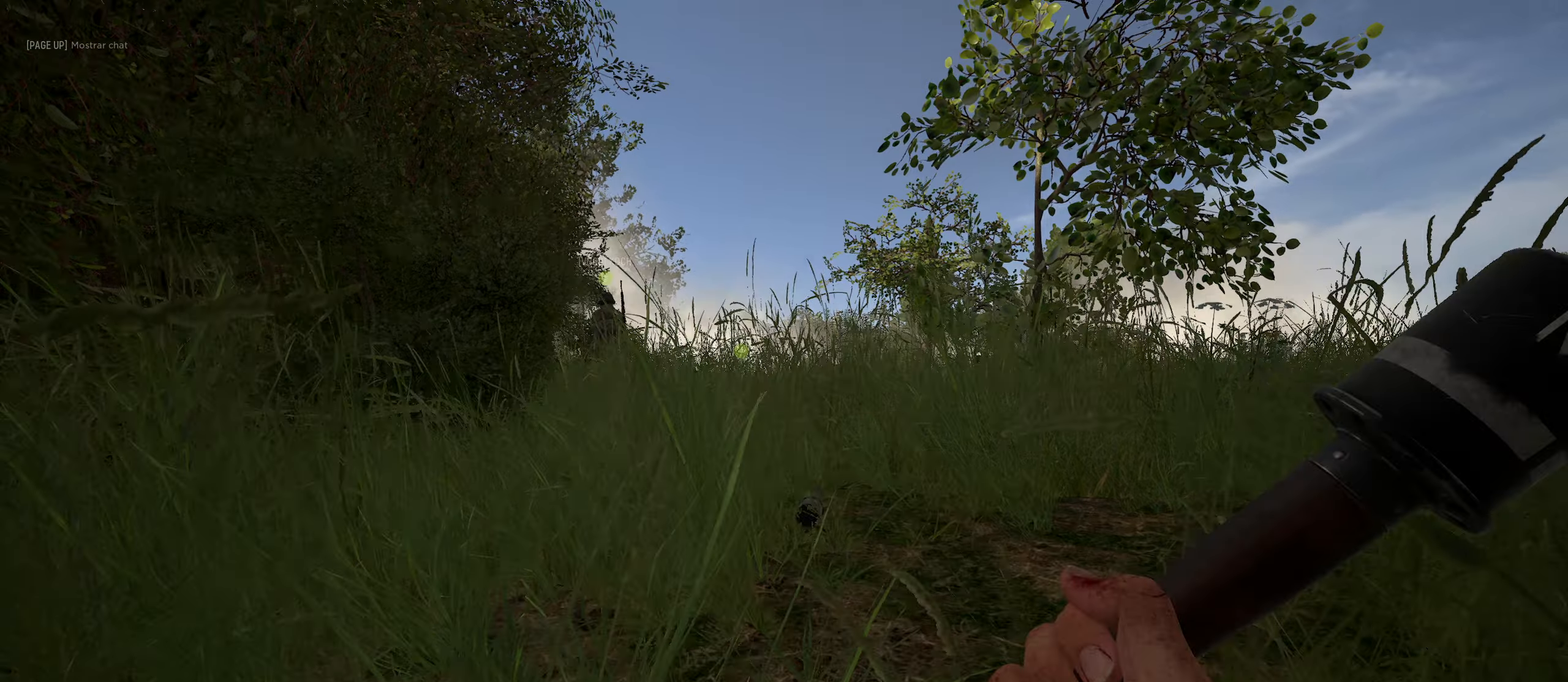
{"keys": ["a", "space", "w"], "mouse": ["left"], "mouse_move": "still", "events": [[100, "a", "down"], [200, "w", "down"], [250, "space", "up"], [434, "space", "down"]]}
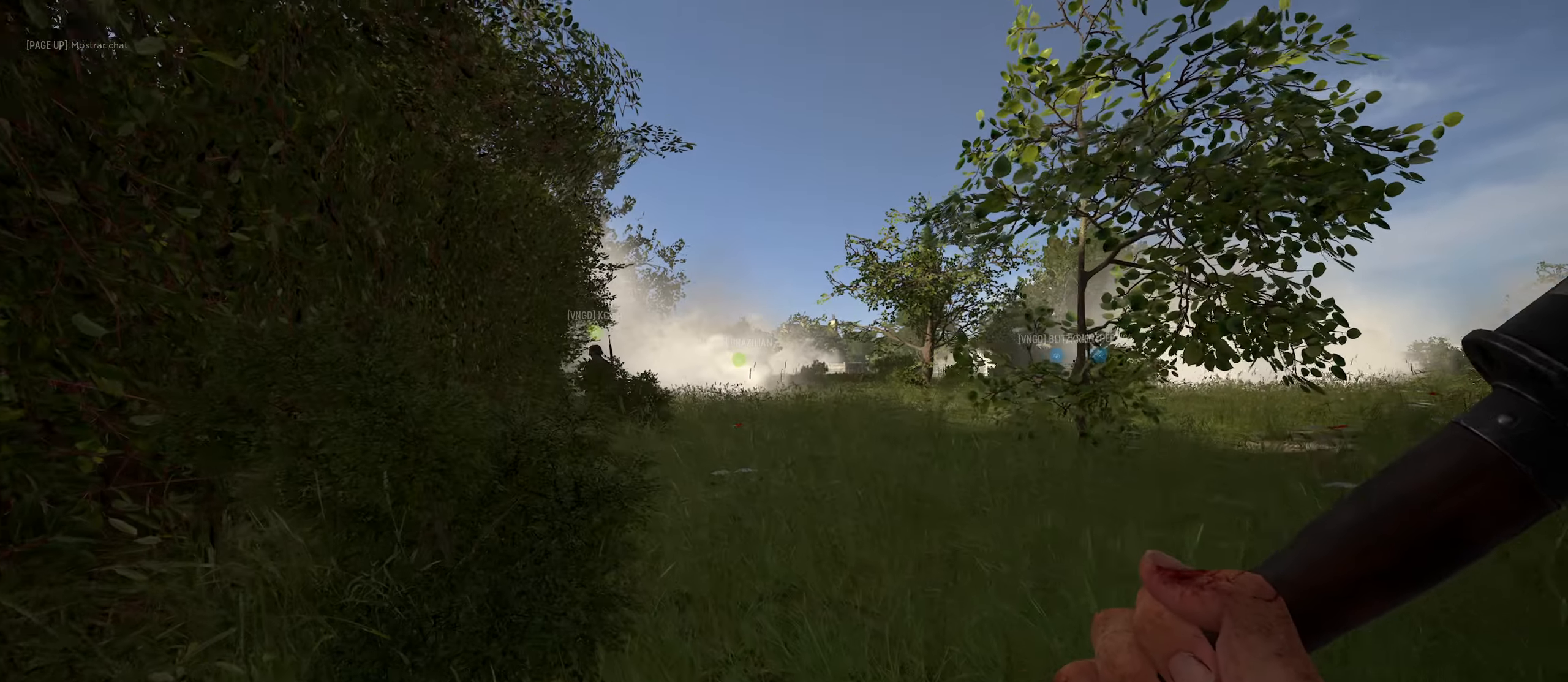
{"keys": ["a", "w"], "mouse": ["left"], "mouse_move": "up", "events": [[67, "space", "up"], [217, "a", "up"], [267, "space", "down"], [350, "a", "down"], [467, "space", "up"]]}
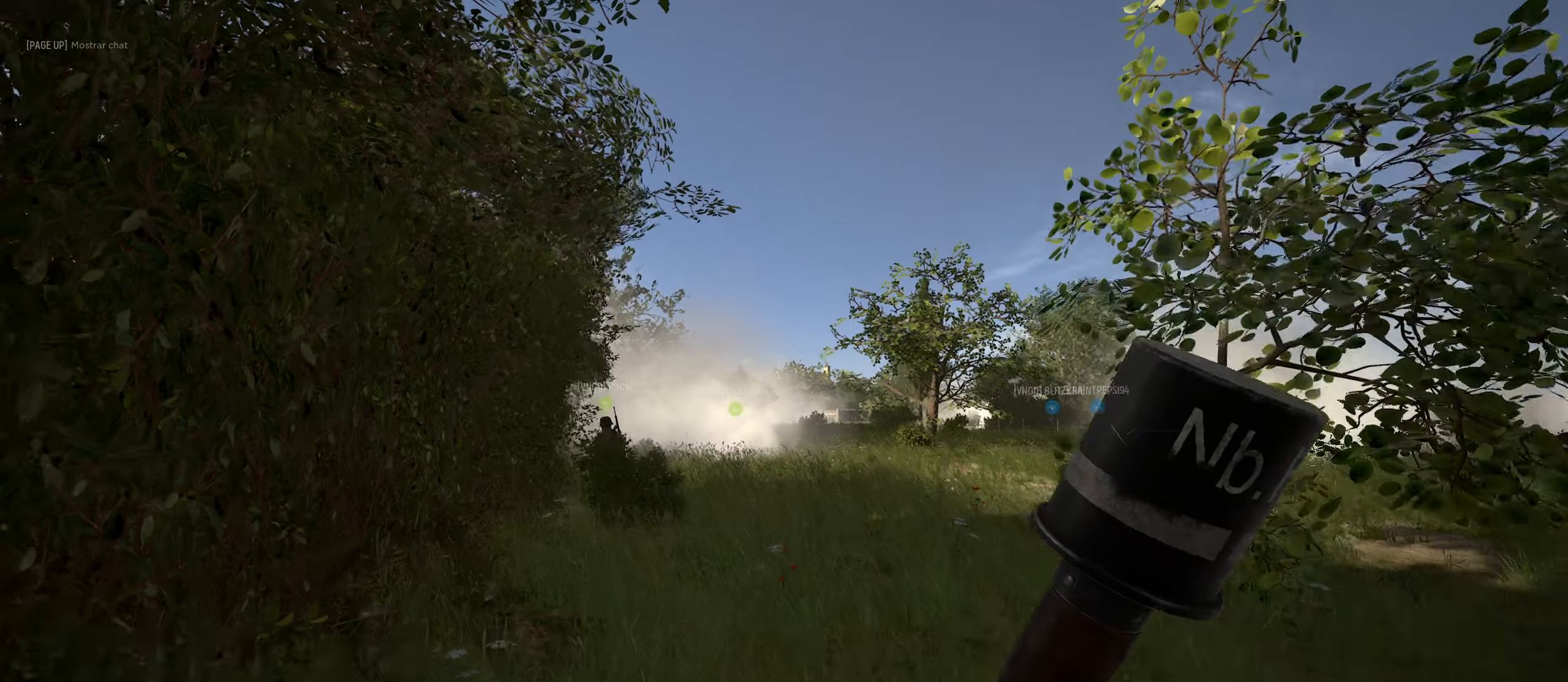
{"keys": ["a", "w"], "mouse": ["left"], "mouse_move": "up-right", "events": []}
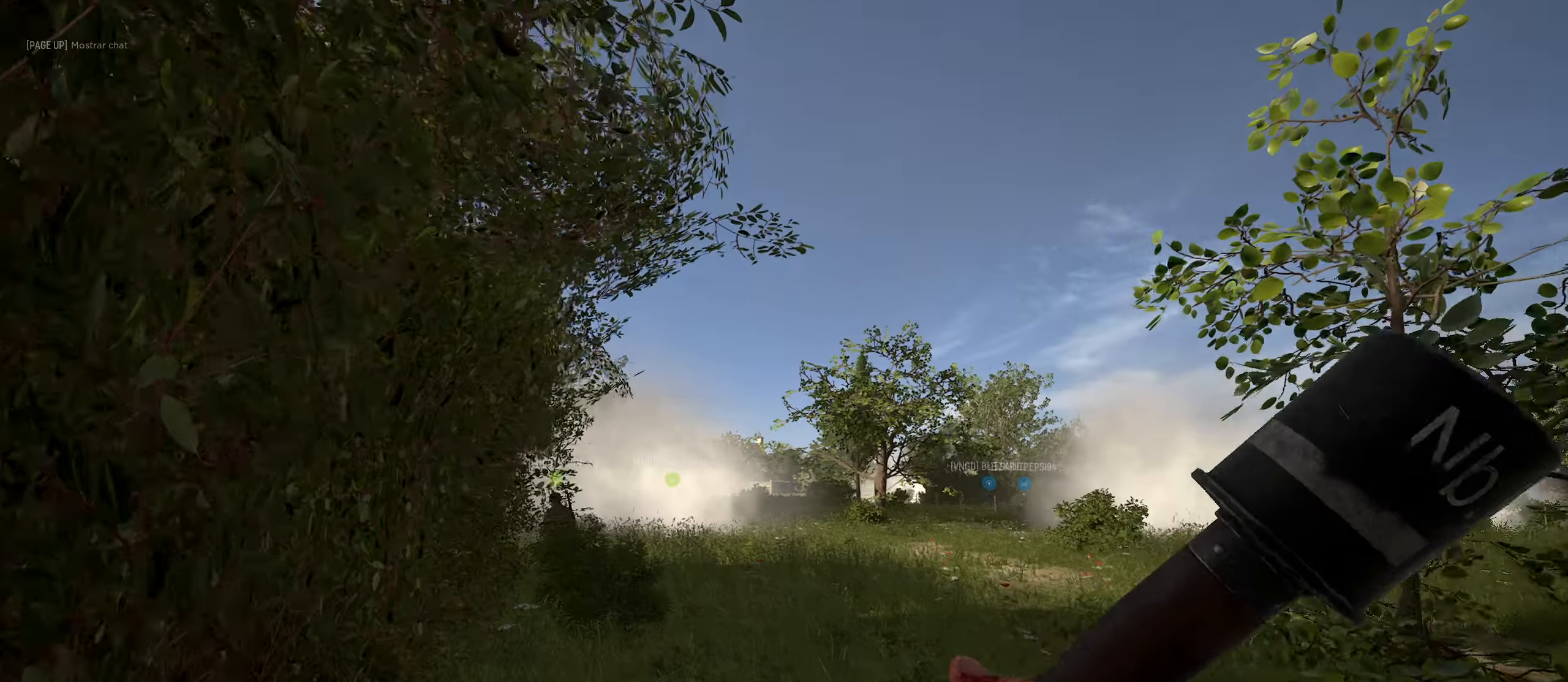
{"keys": ["a", "w"], "mouse": ["left"], "mouse_move": "right", "events": [[17, "a", "up"], [434, "a", "down"]]}
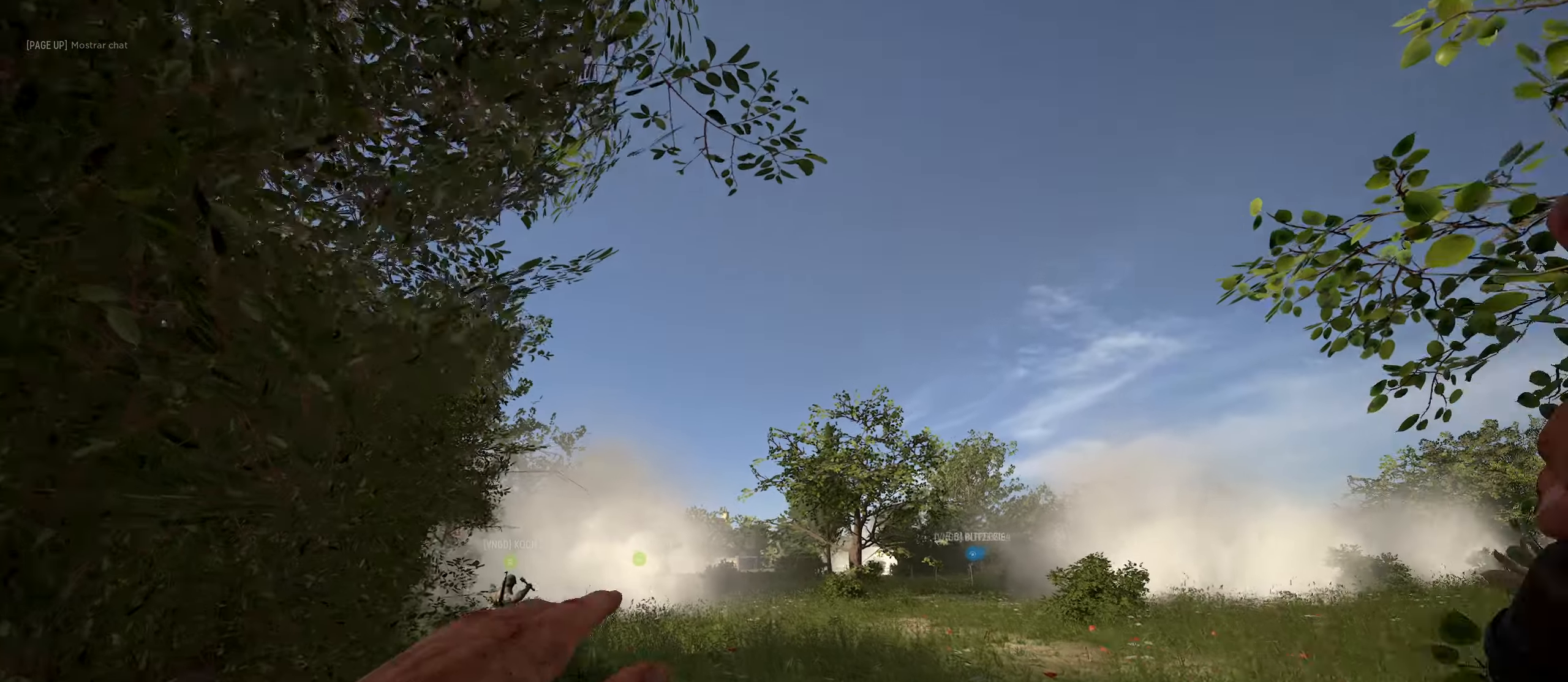
{"keys": ["a", "w"], "mouse": [], "mouse_move": "still", "events": [[117, "mouse_left", "up"]]}
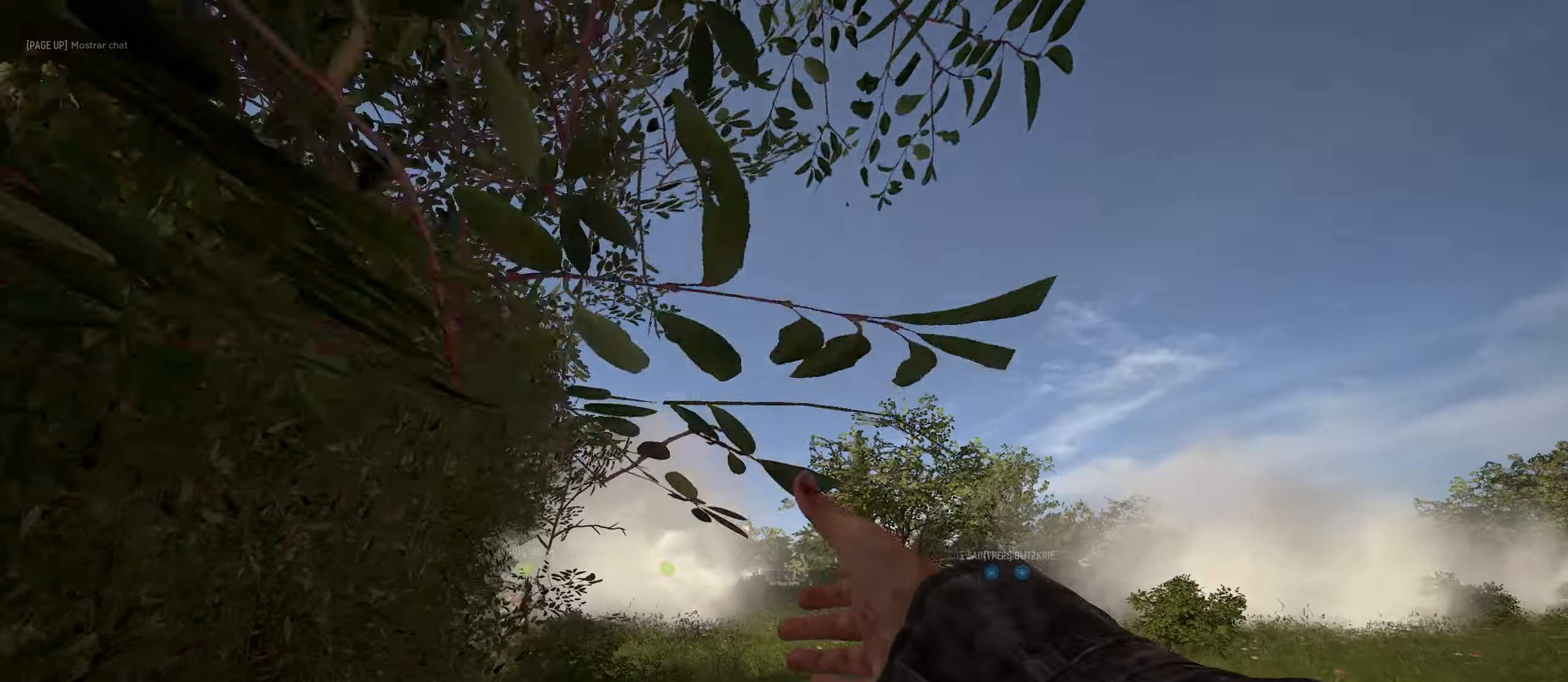
{"keys": ["a", "w"], "mouse": [], "mouse_move": "down", "events": [[217, "a", "up"], [417, "a", "down"]]}
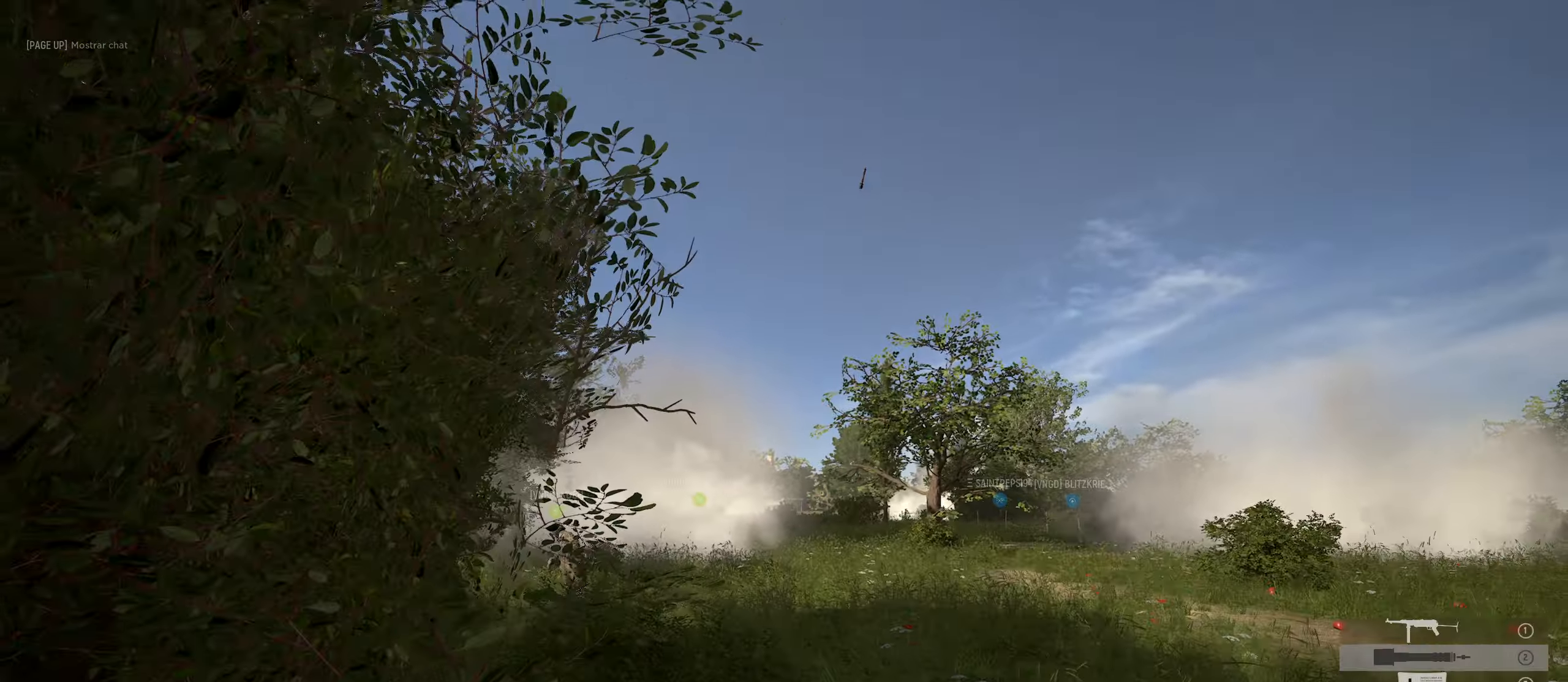
{"keys": ["w"], "mouse": [], "mouse_move": "down-left", "events": [[284, "a", "up"]]}
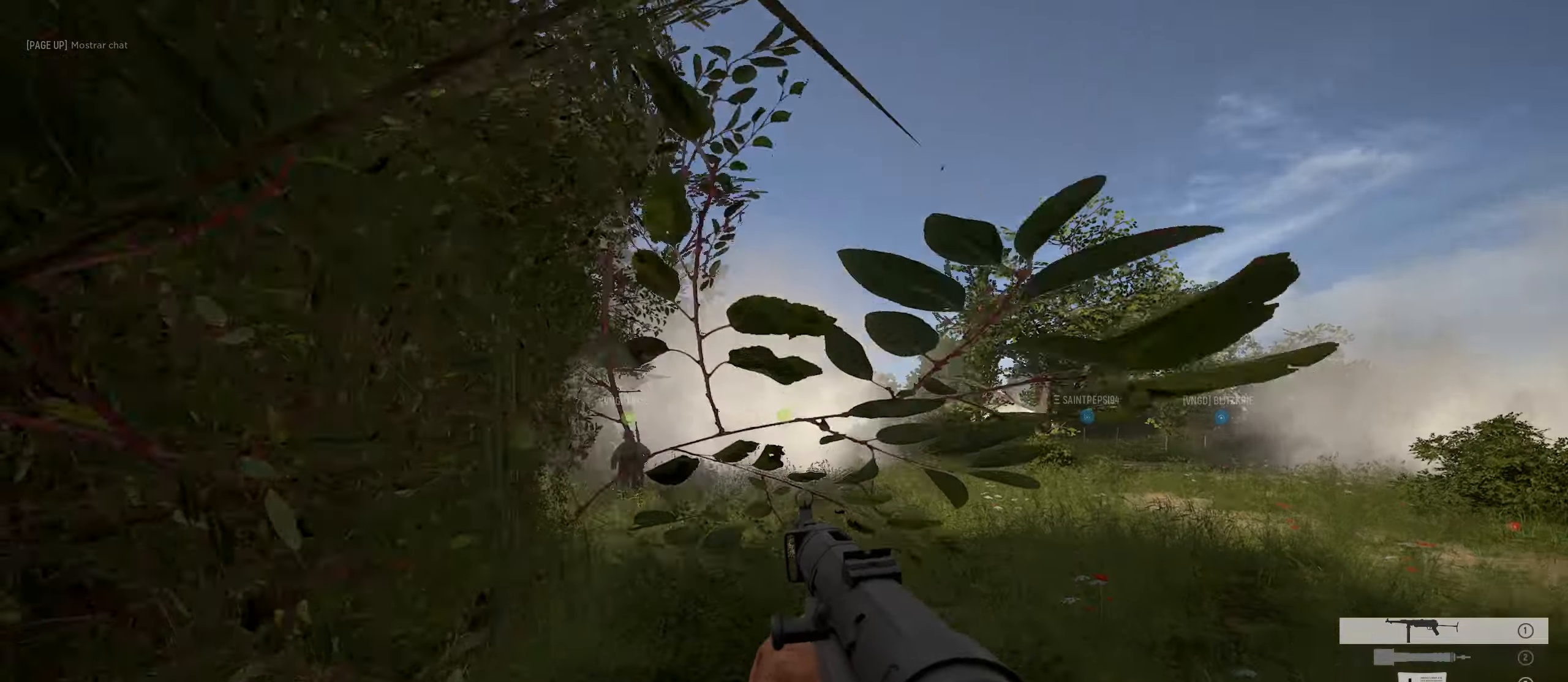
{"keys": ["w"], "mouse": [], "mouse_move": "left", "events": [[34, "shift", "down"], [300, "shift", "up"]]}
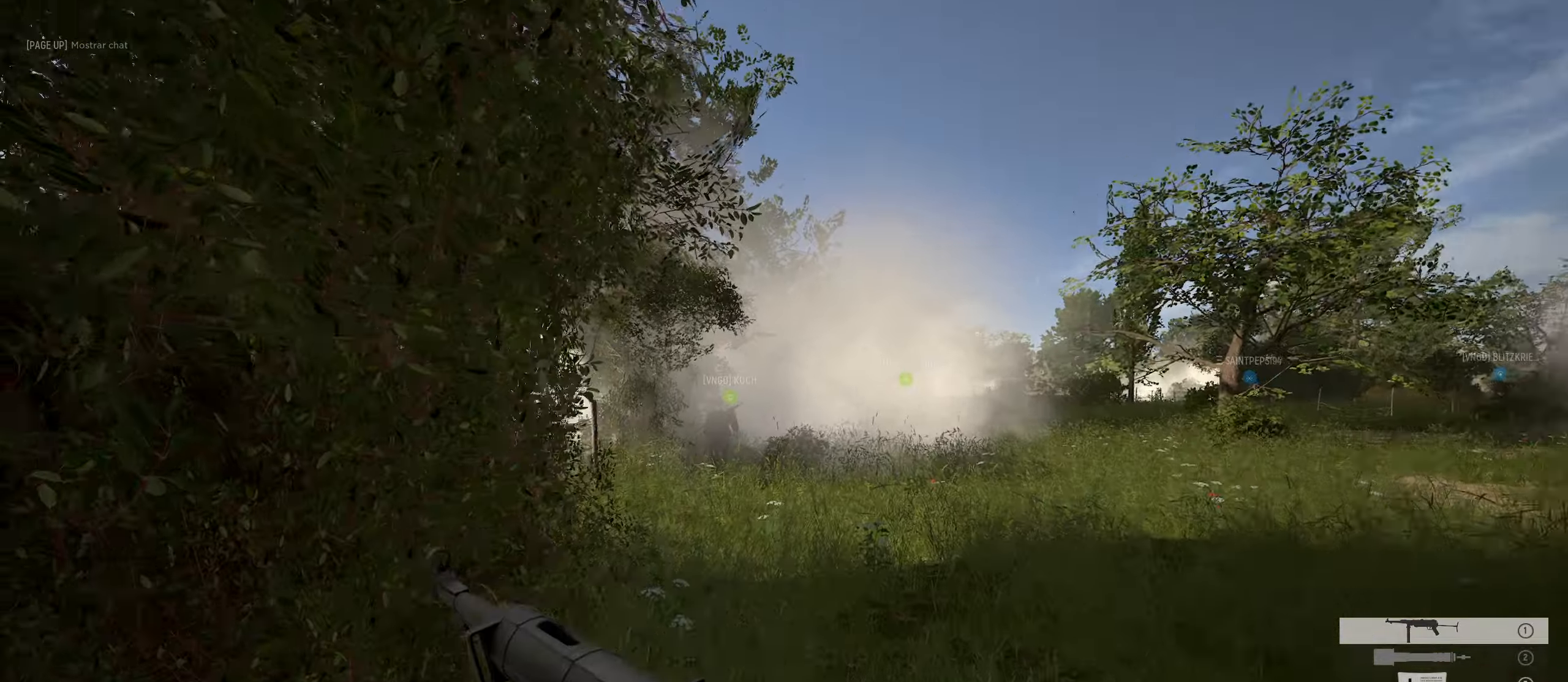
{"keys": ["d", "w"], "mouse": [], "mouse_move": "up", "events": [[367, "d", "down"]]}
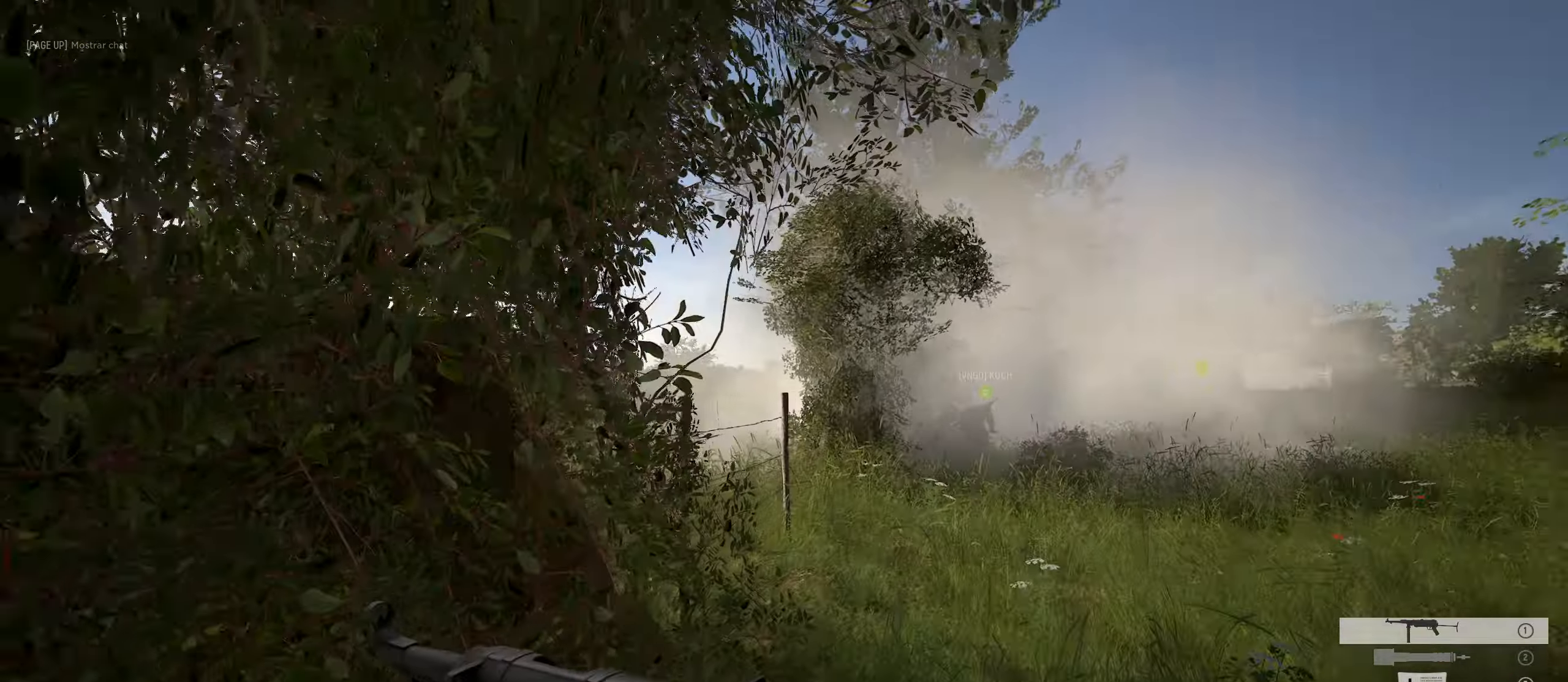
{"keys": ["d", "w"], "mouse": [], "mouse_move": "still", "events": []}
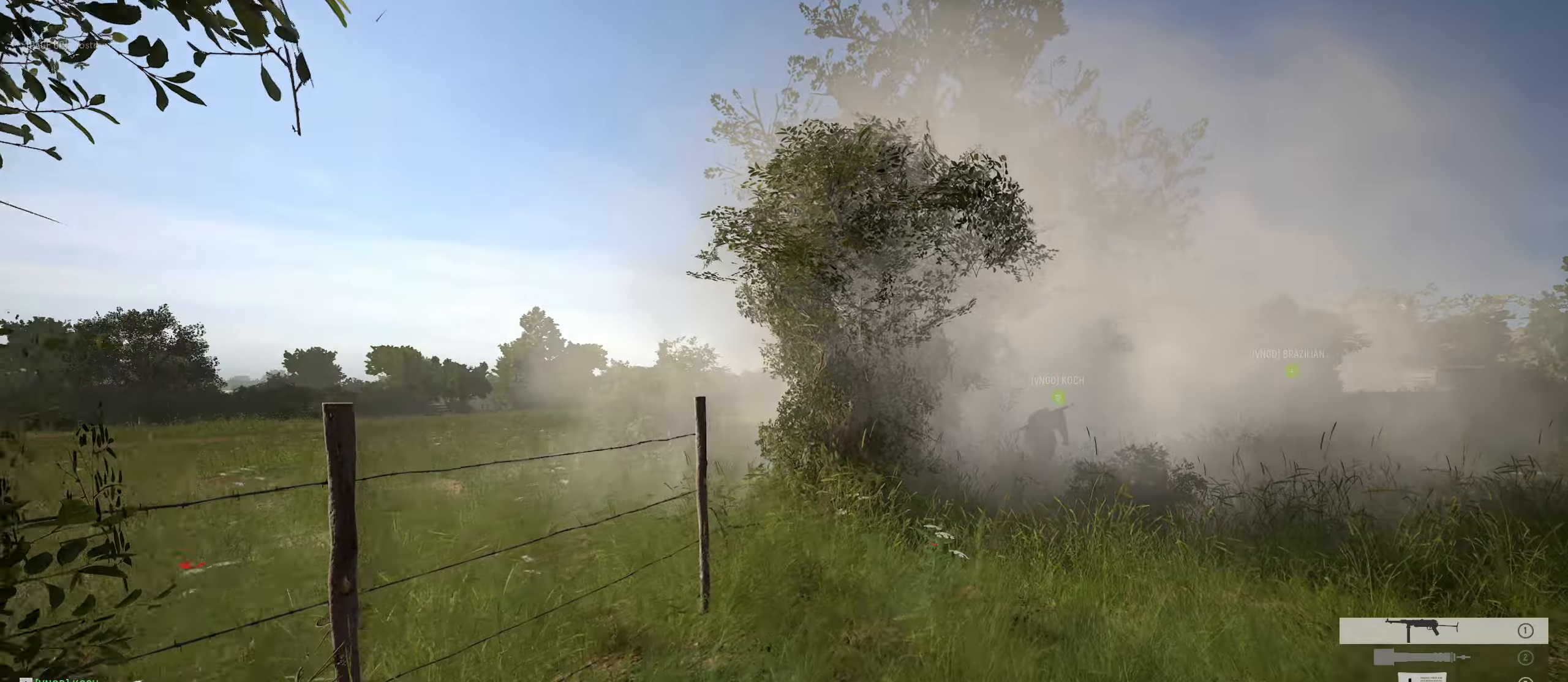
{"keys": ["w"], "mouse": [], "mouse_move": "still", "events": [[400, "d", "up"]]}
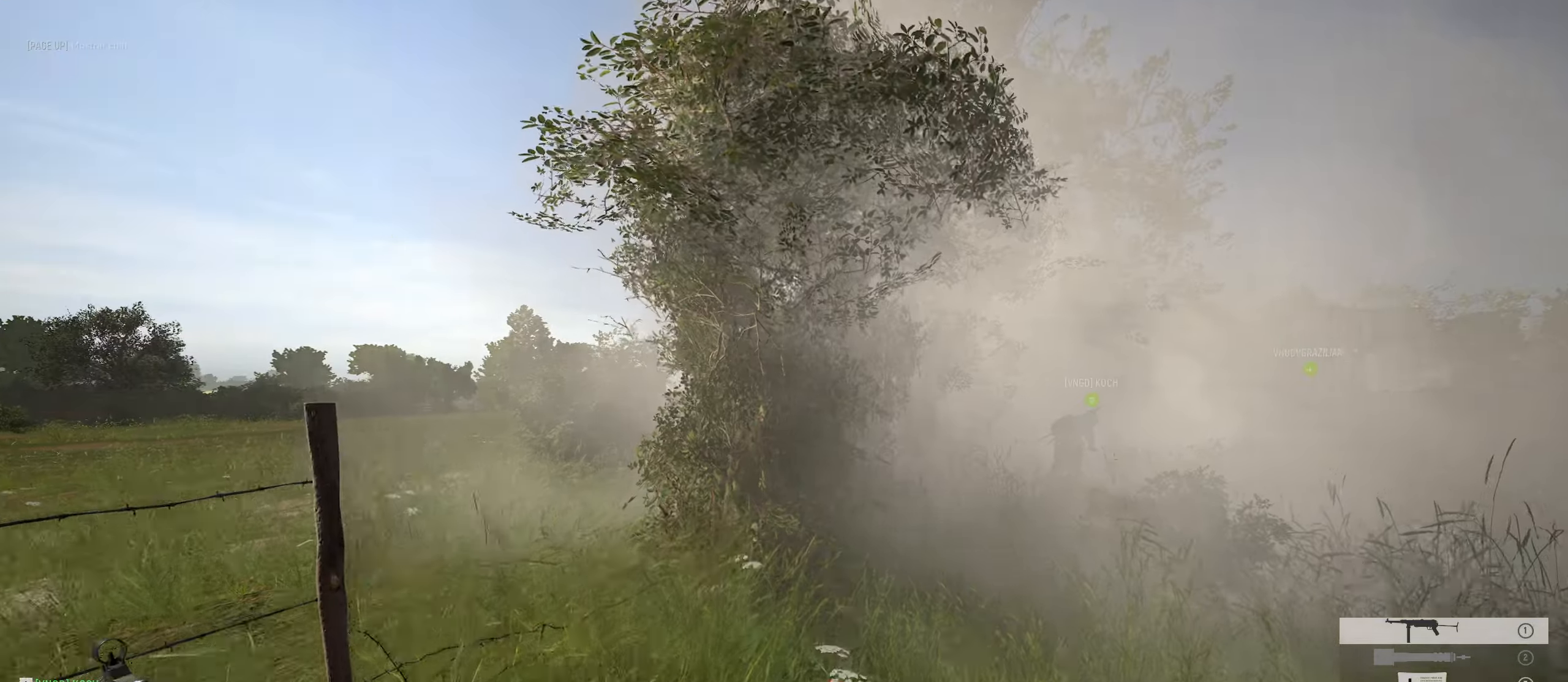
{"keys": ["a", "w"], "mouse": [], "mouse_move": "still", "events": [[133, "a", "down"], [316, "a", "up"], [466, "a", "down"]]}
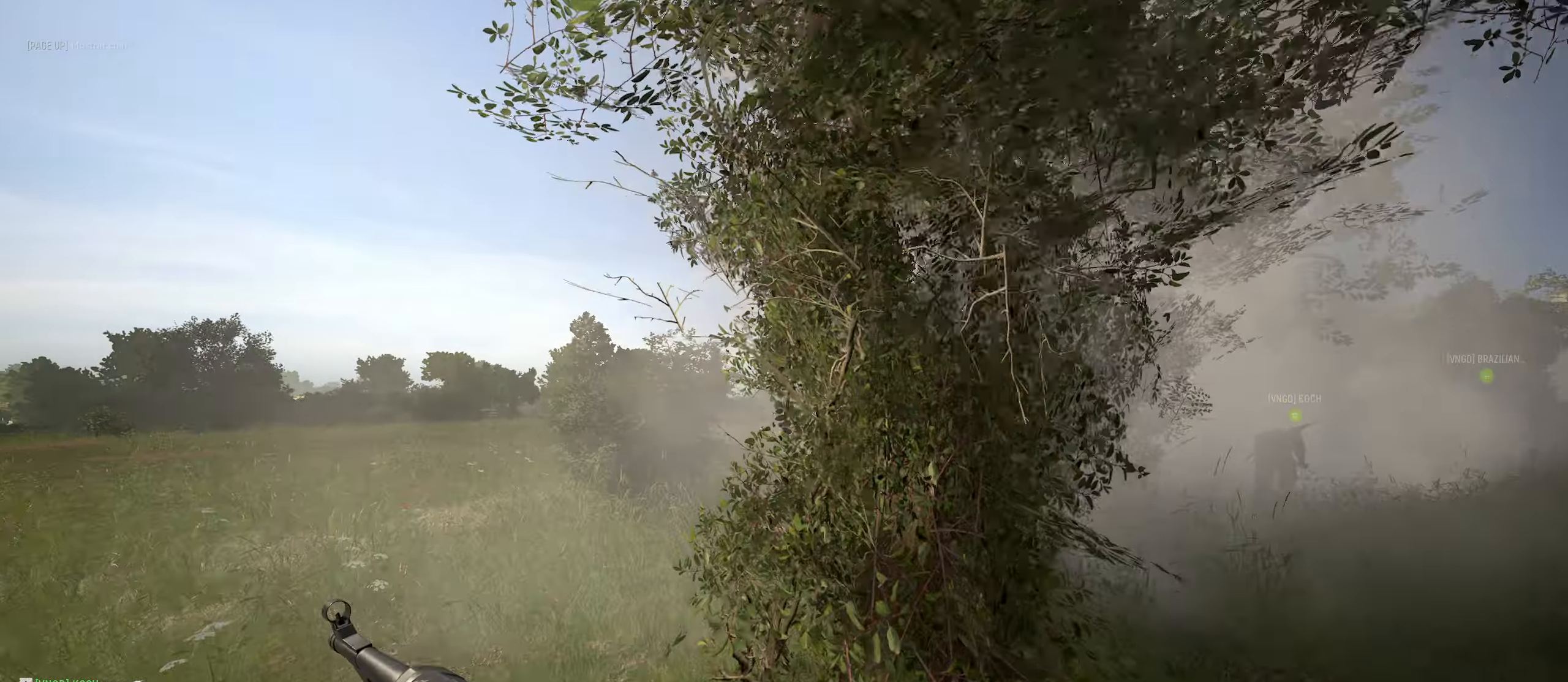
{"keys": ["a", "w"], "mouse": [], "mouse_move": "right", "events": []}
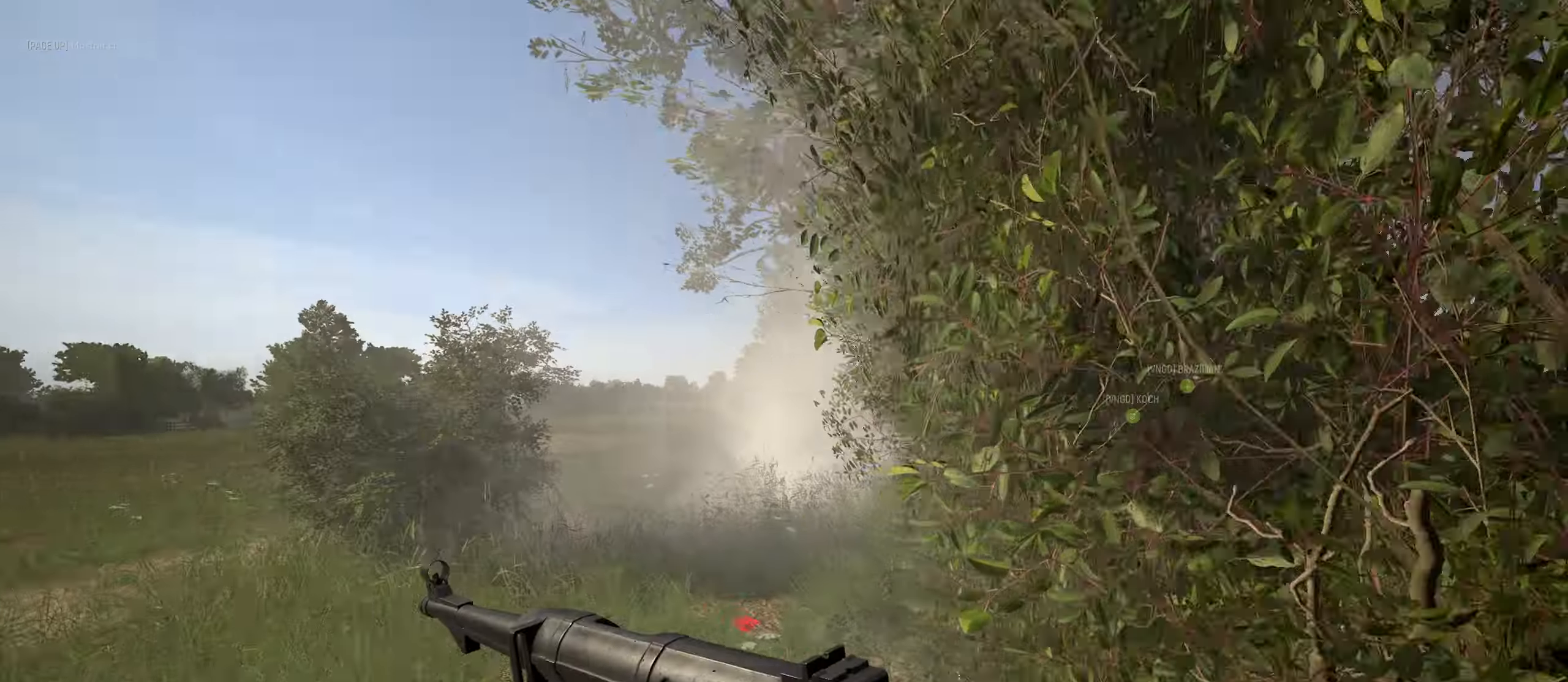
{"keys": ["w"], "mouse": [], "mouse_move": "still", "events": [[66, "a", "up"]]}
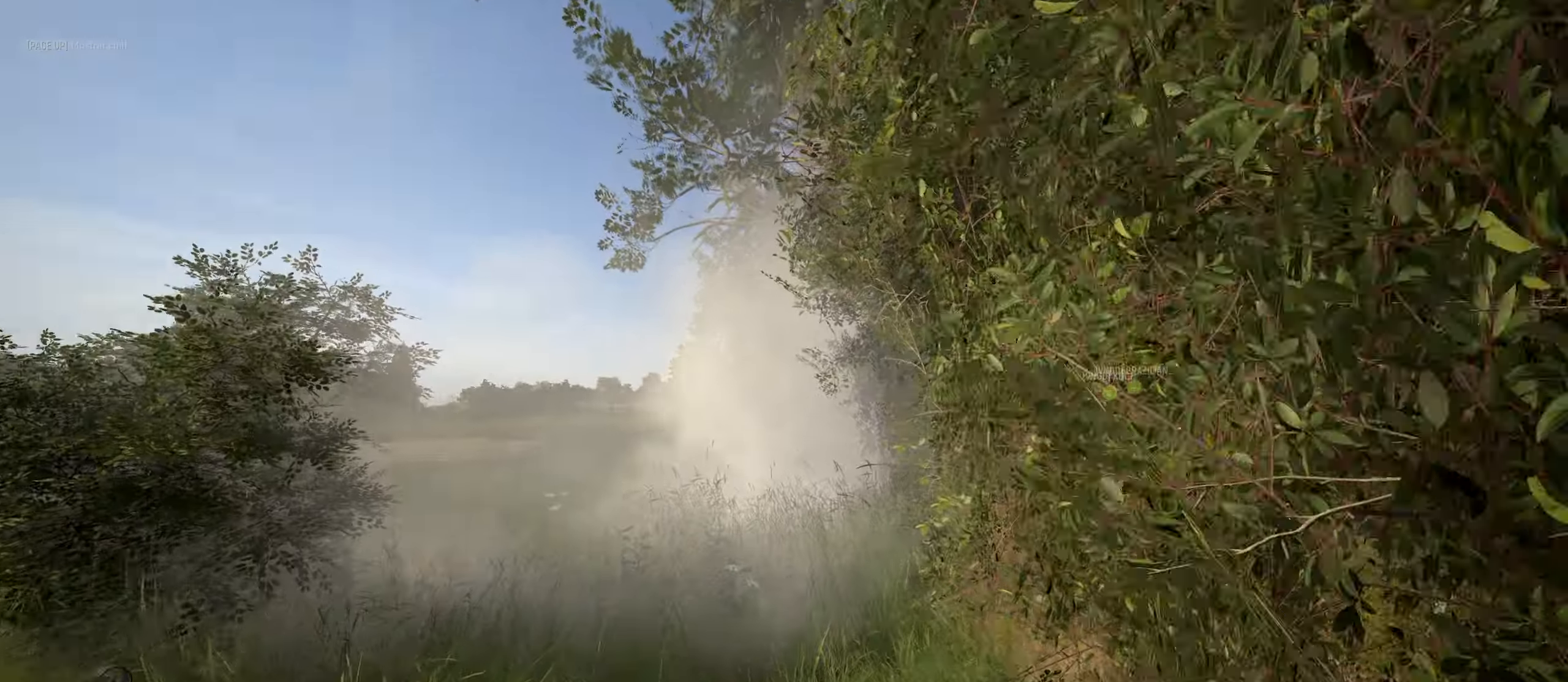
{"keys": ["a", "w"], "mouse": ["left", "right"], "mouse_move": "down", "events": [[150, "a", "down"], [150, "mouse_right", "down"], [366, "mouse_left", "down"]]}
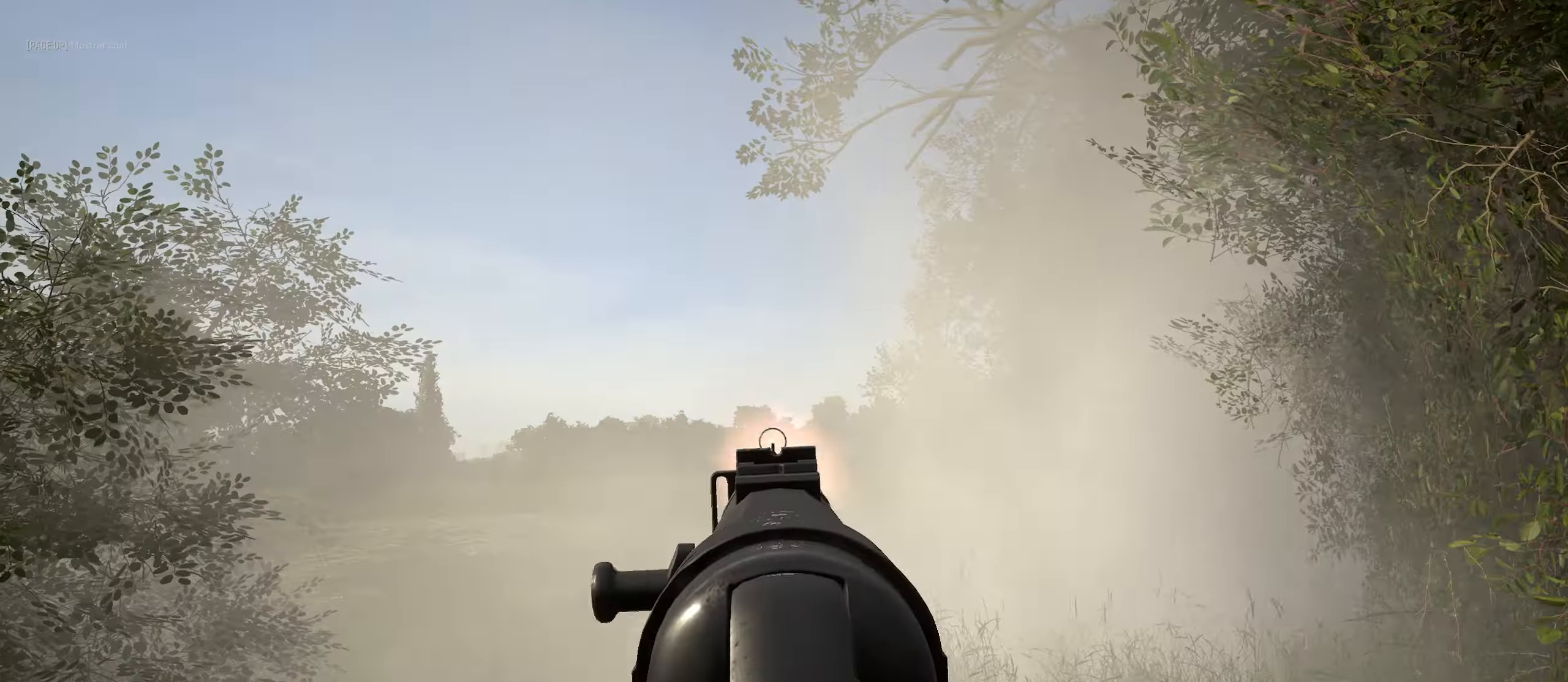
{"keys": ["d"], "mouse": ["left", "right"], "mouse_move": "still", "events": [[66, "a", "up"], [116, "d", "down"], [233, "d", "up"], [383, "d", "down"], [433, "w", "up"]]}
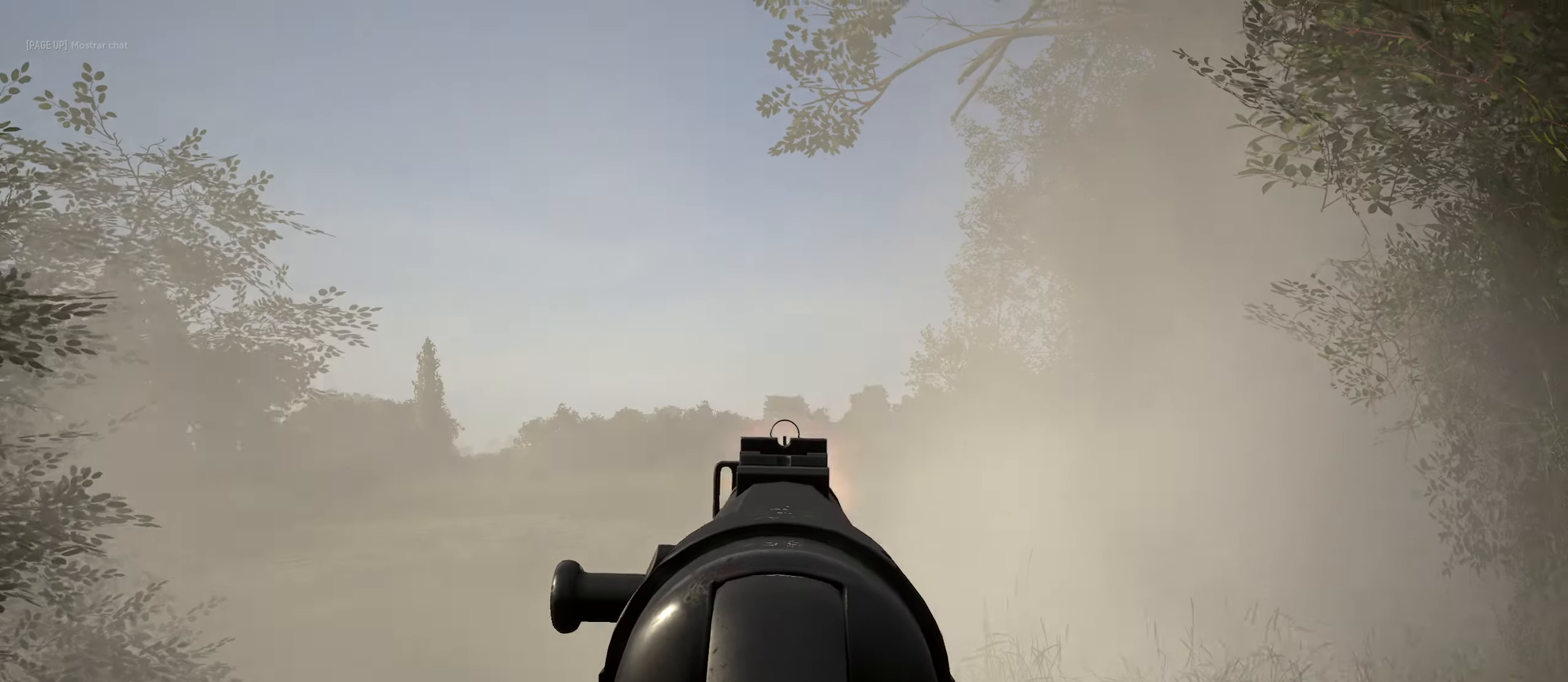
{"keys": ["d"], "mouse": ["left", "right"], "mouse_move": "still", "events": []}
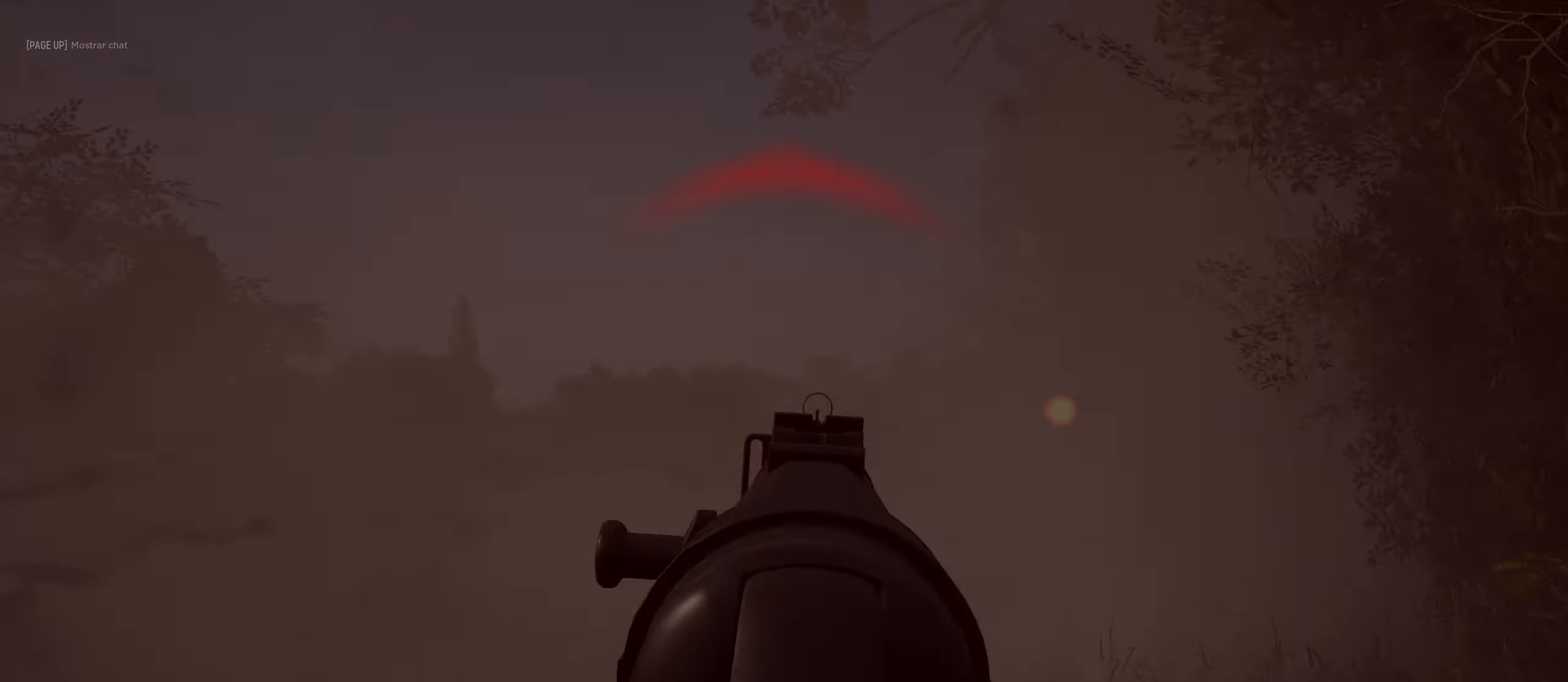
{"keys": ["a"], "mouse": ["left", "right"], "mouse_move": "still", "events": [[150, "d", "up"], [183, "a", "down"]]}
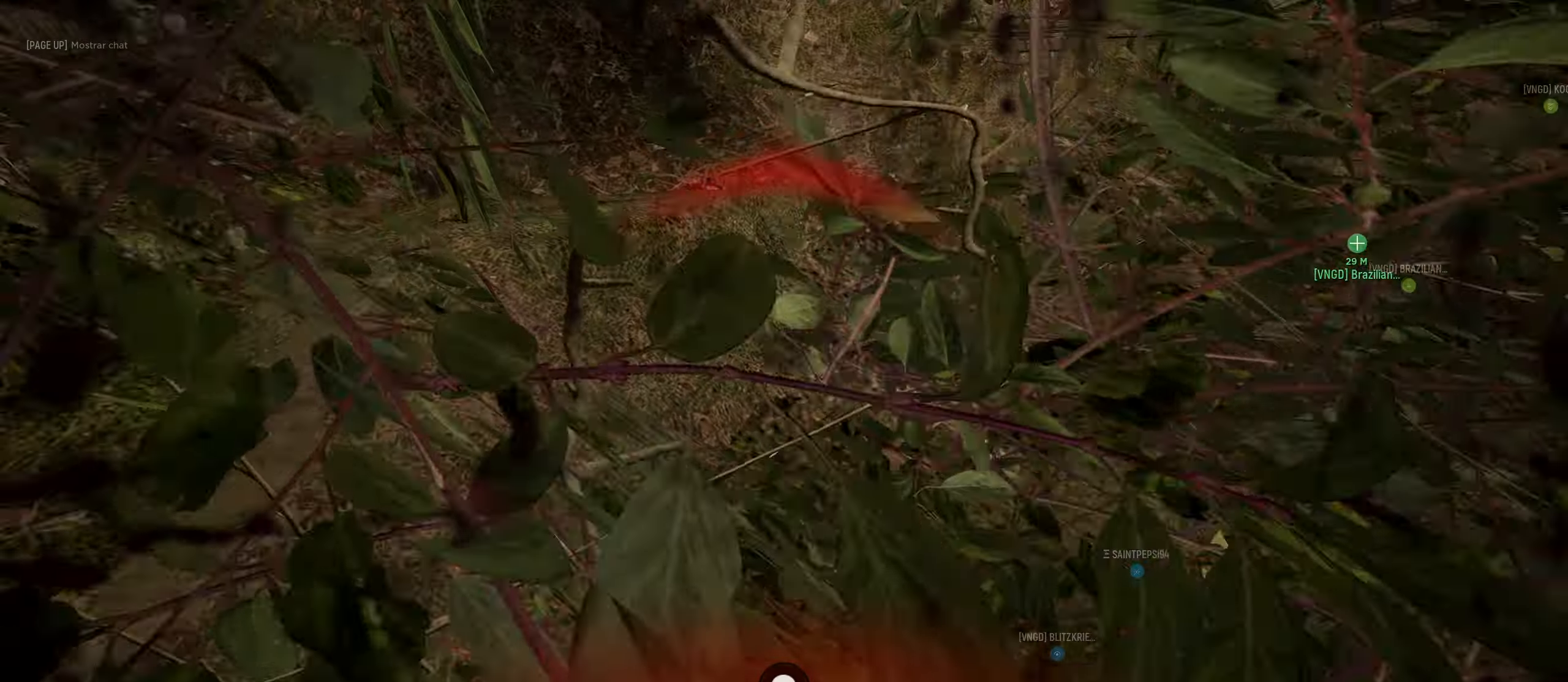
{"keys": [], "mouse": [], "mouse_move": "still", "events": [[16, "a", "up"], [50, "mouse_left", "up"], [150, "mouse_right", "up"]]}